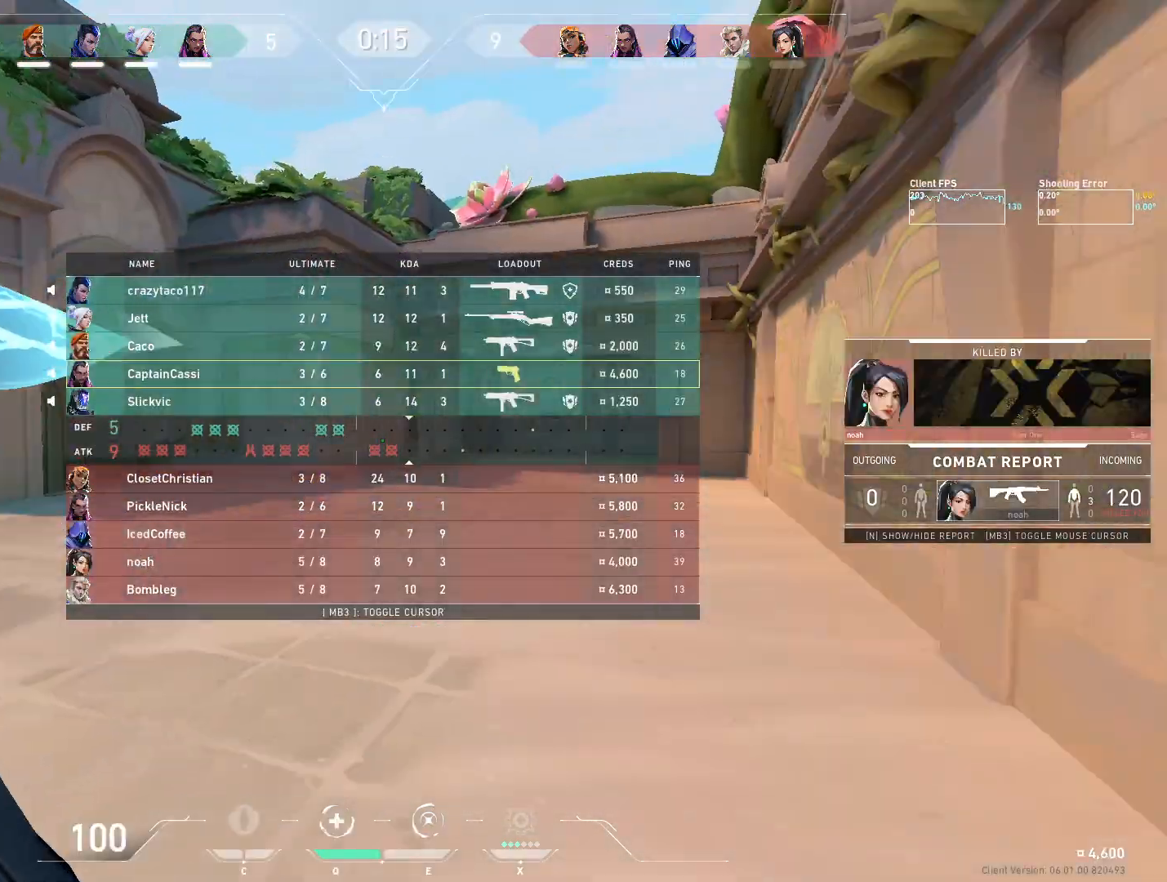
Gameplay with keyboard and mouse; each line is a JSON object with the keys and mouse buttons held at the frame after it. "events" lists presses ("down") and releases ("up") of "4", "a", "c", "ctrl", "d", "e", "q", "r", "s", "shift", "space", "w", "x", "z", "mouse_left", "mouse_wheel", "mouse_right", "mouse_mb4" and "mouse_mb5" between this image and that frame as [ms after this image, input, new state], when the widget could be followed in between. "mouse_left", "mouse_wheel", "mouse_right", "mouse_mb4", "mouse_mb5" = the "left", "wheel", "right", "mb4", "mb5" buttons of the "mouse" list. No other keys are recorded. "wheel" means that the mouse wheel is clicked or scrolled. Mouse movement is not recorded.
{"keys": ["d", "w"], "mouse": [], "events": [[150, "s", "up"], [300, "w", "down"], [417, "w", "up"], [500, "w", "down"]]}
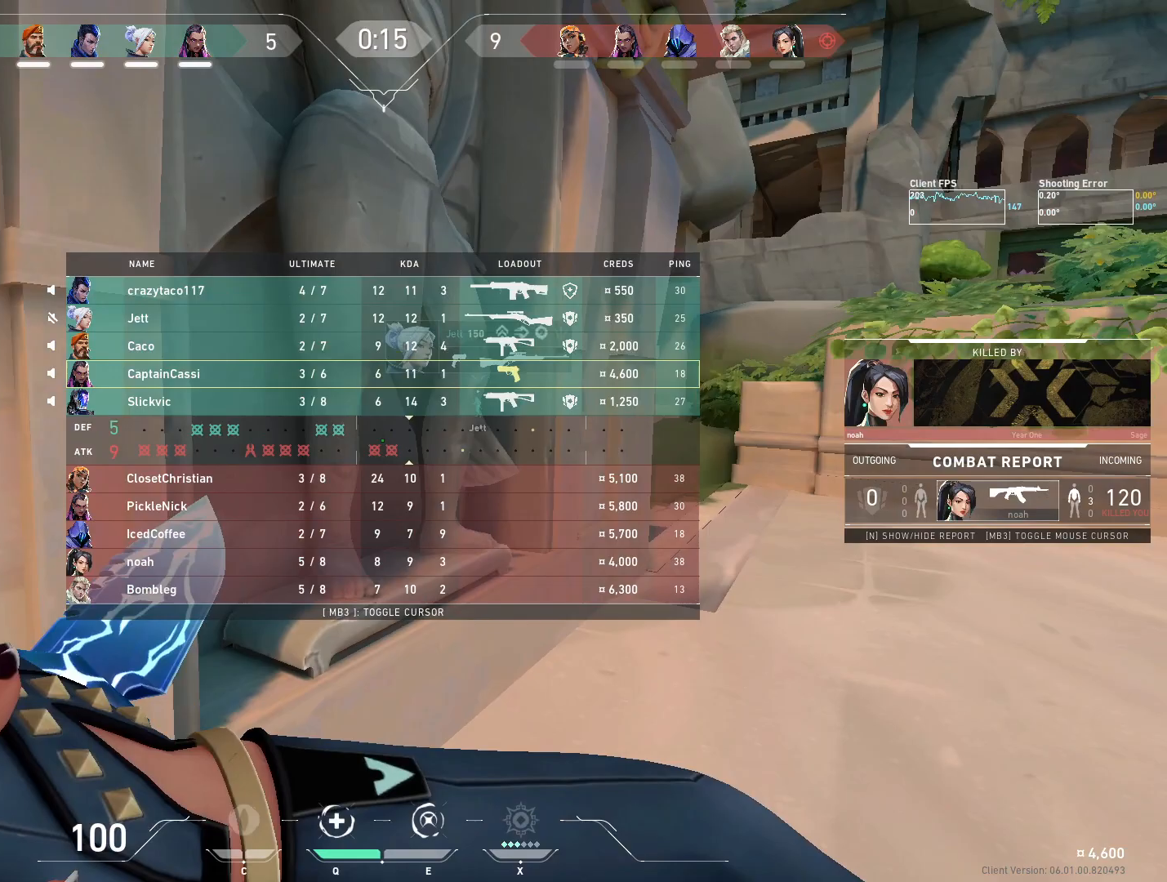
{"keys": ["d", "w"], "mouse": [], "events": [[100, "d", "up"], [467, "d", "down"]]}
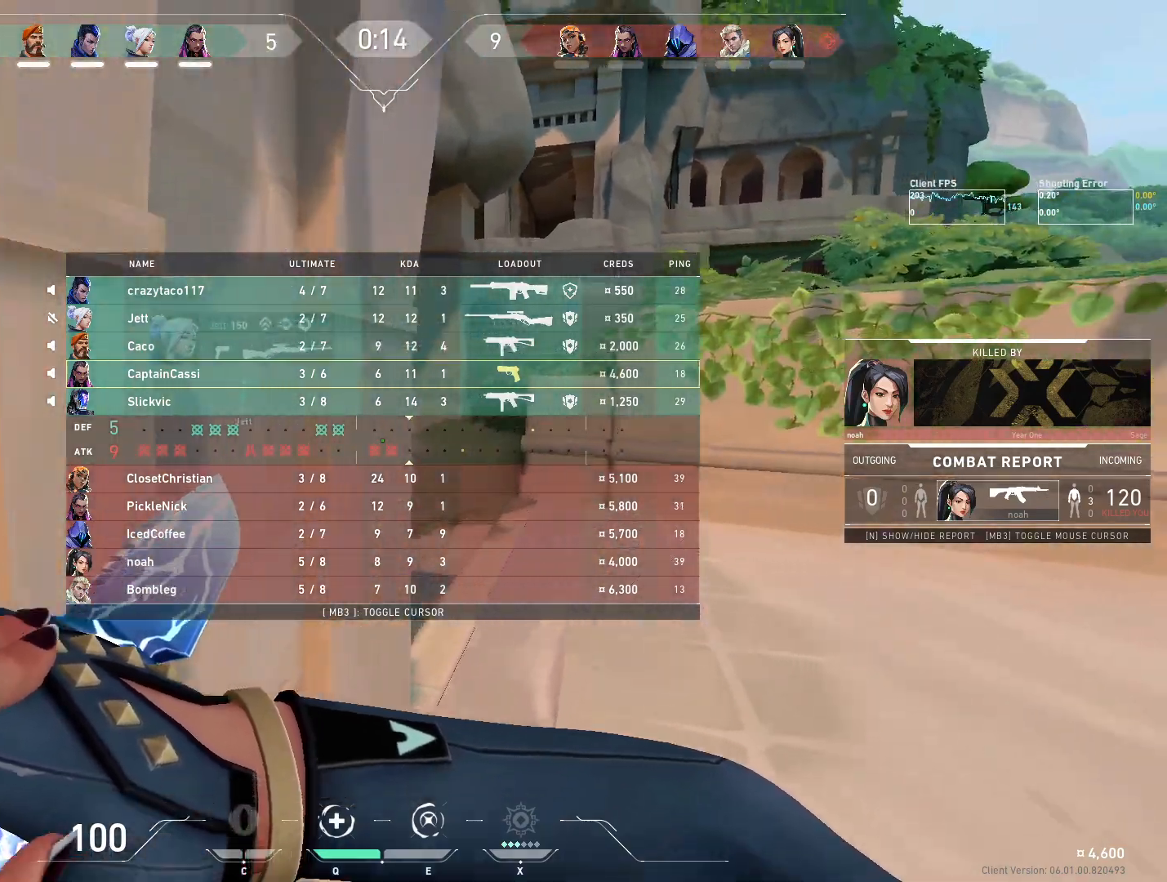
{"keys": ["w"], "mouse": [], "events": [[133, "d", "up"]]}
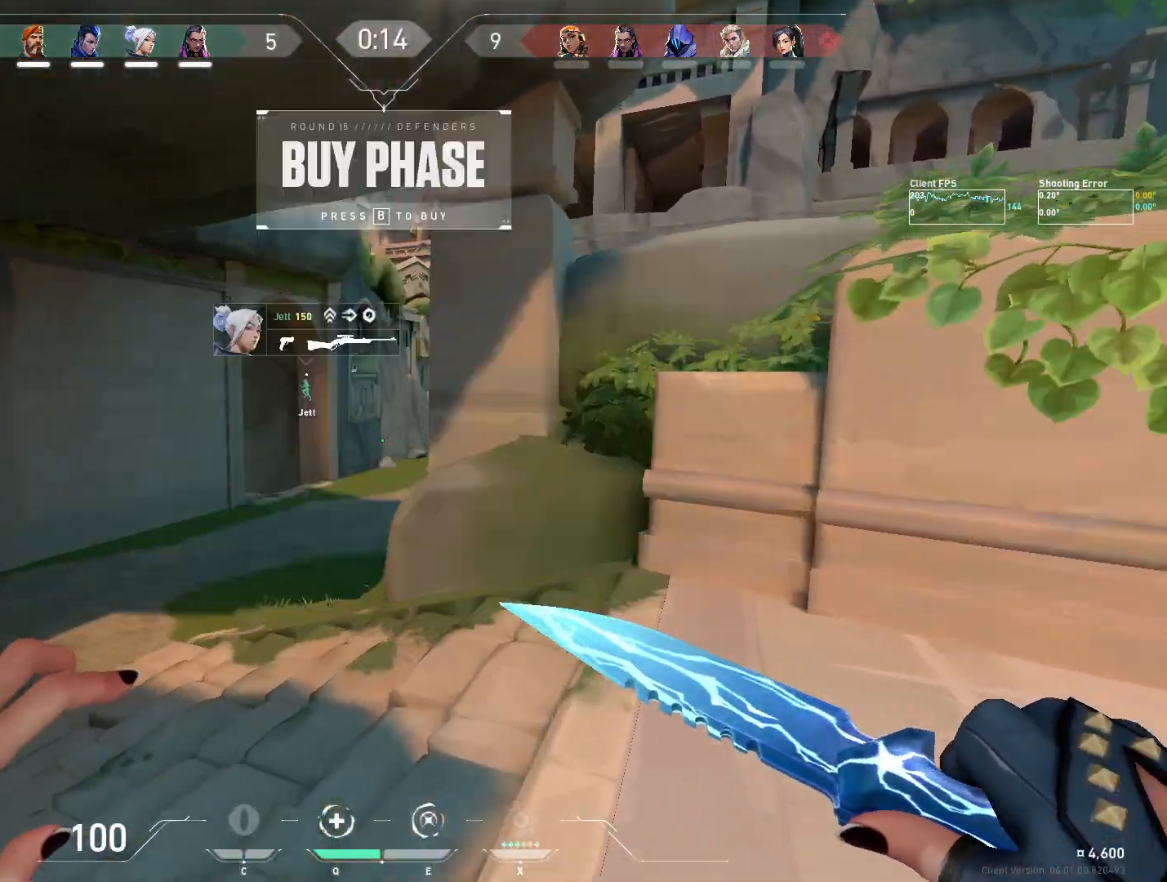
{"keys": ["a", "w"], "mouse": [], "events": [[500, "a", "down"]]}
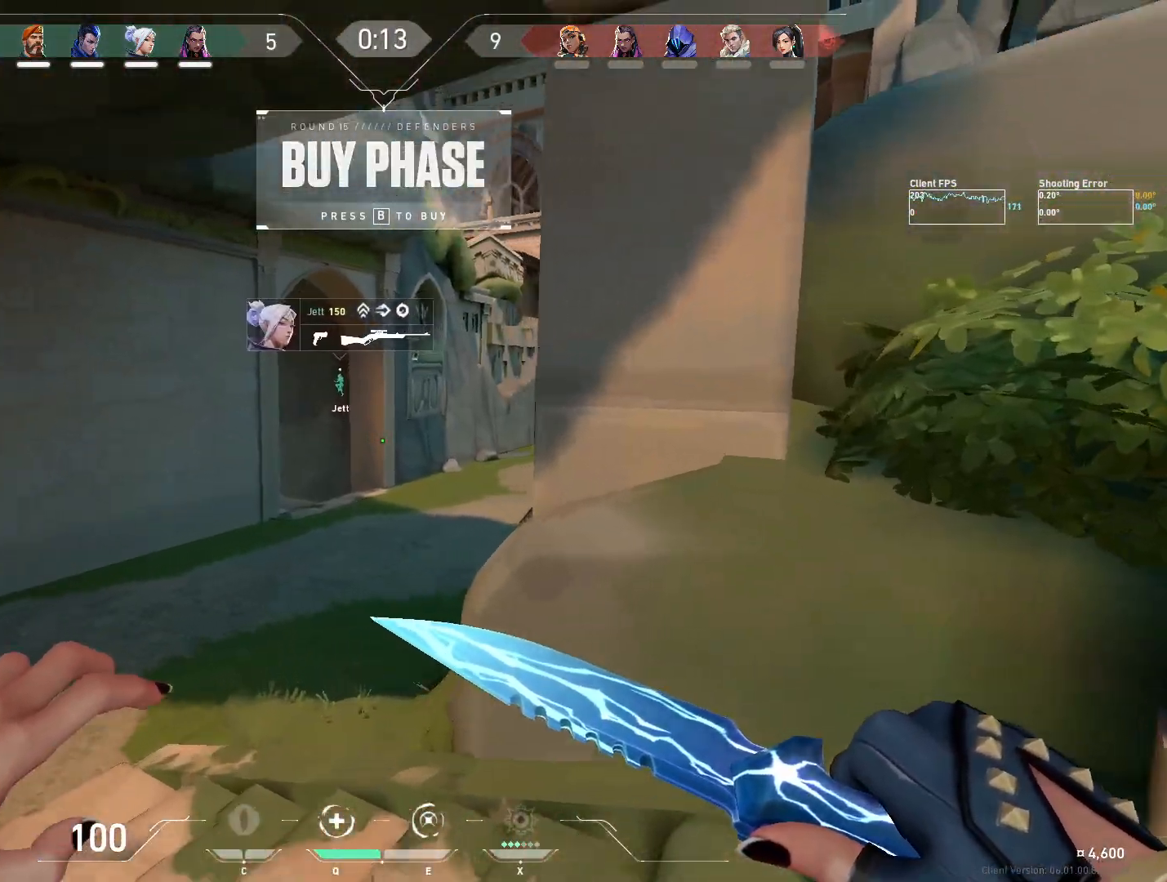
{"keys": ["w"], "mouse": [], "events": [[133, "a", "up"]]}
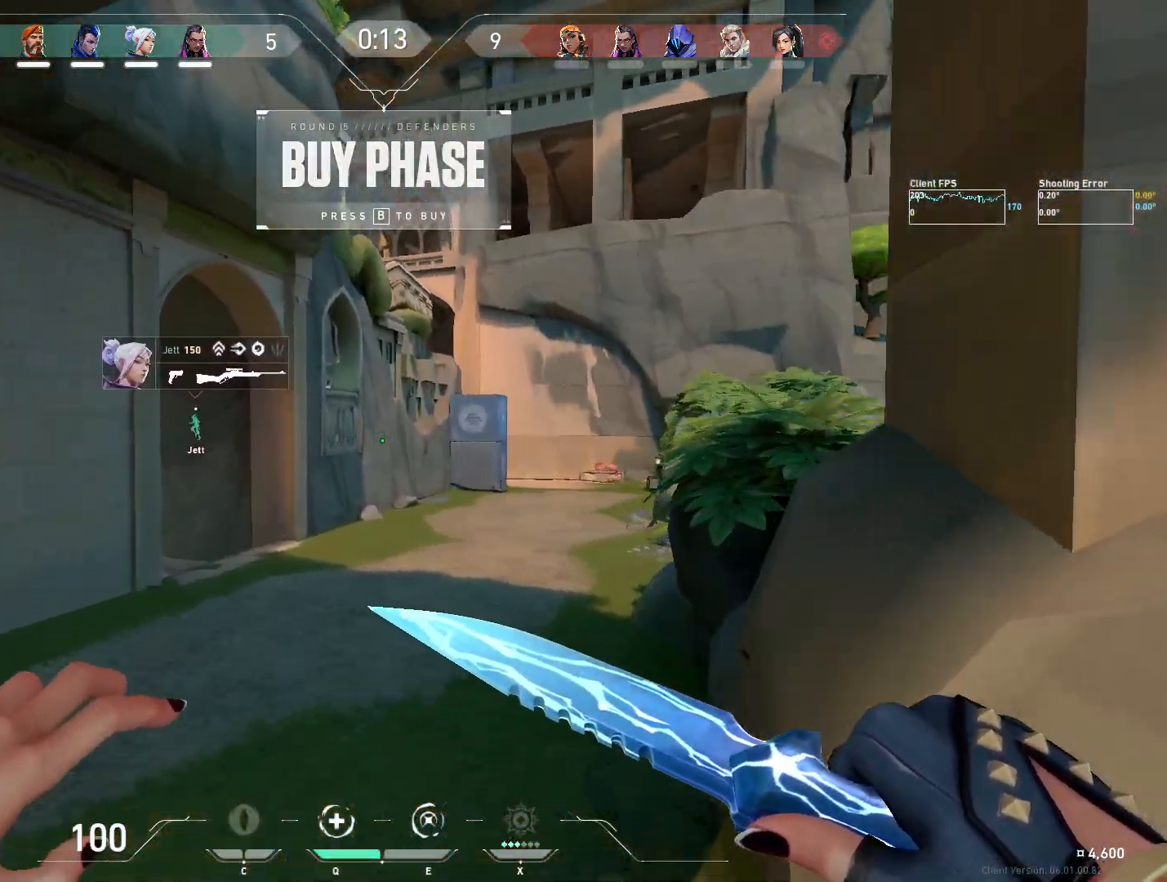
{"keys": ["w"], "mouse": [], "events": []}
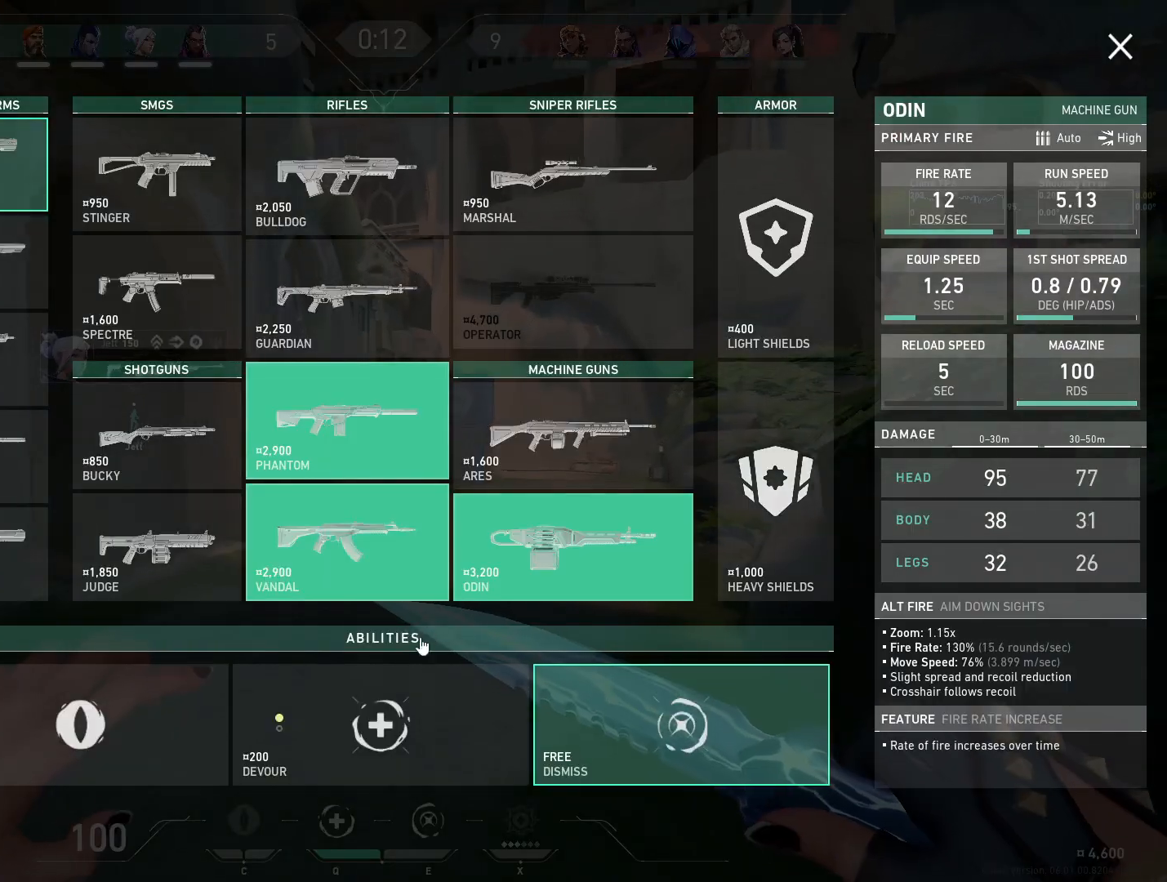
{"keys": ["w"], "mouse": [], "events": []}
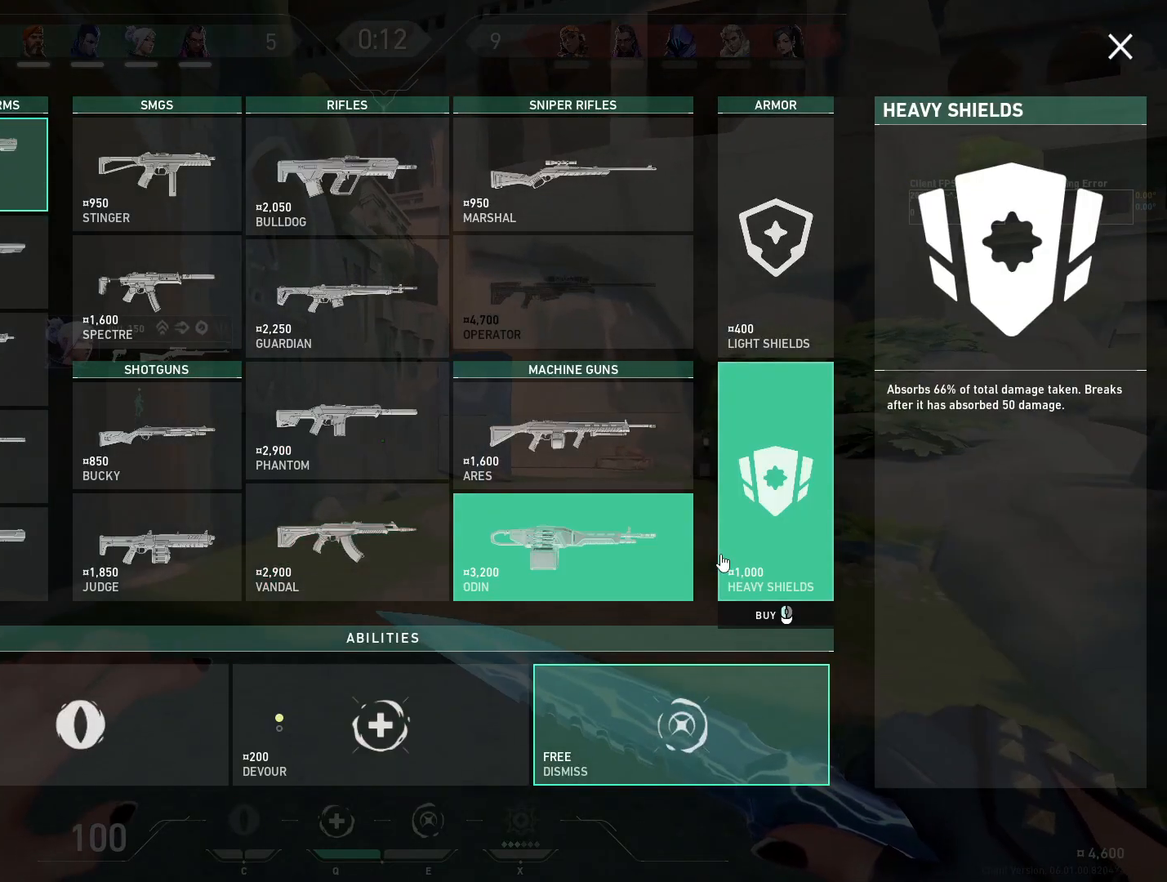
{"keys": ["a", "w"], "mouse": [], "events": [[133, "mouse_left", "down"], [183, "a", "down"], [250, "mouse_left", "up"]]}
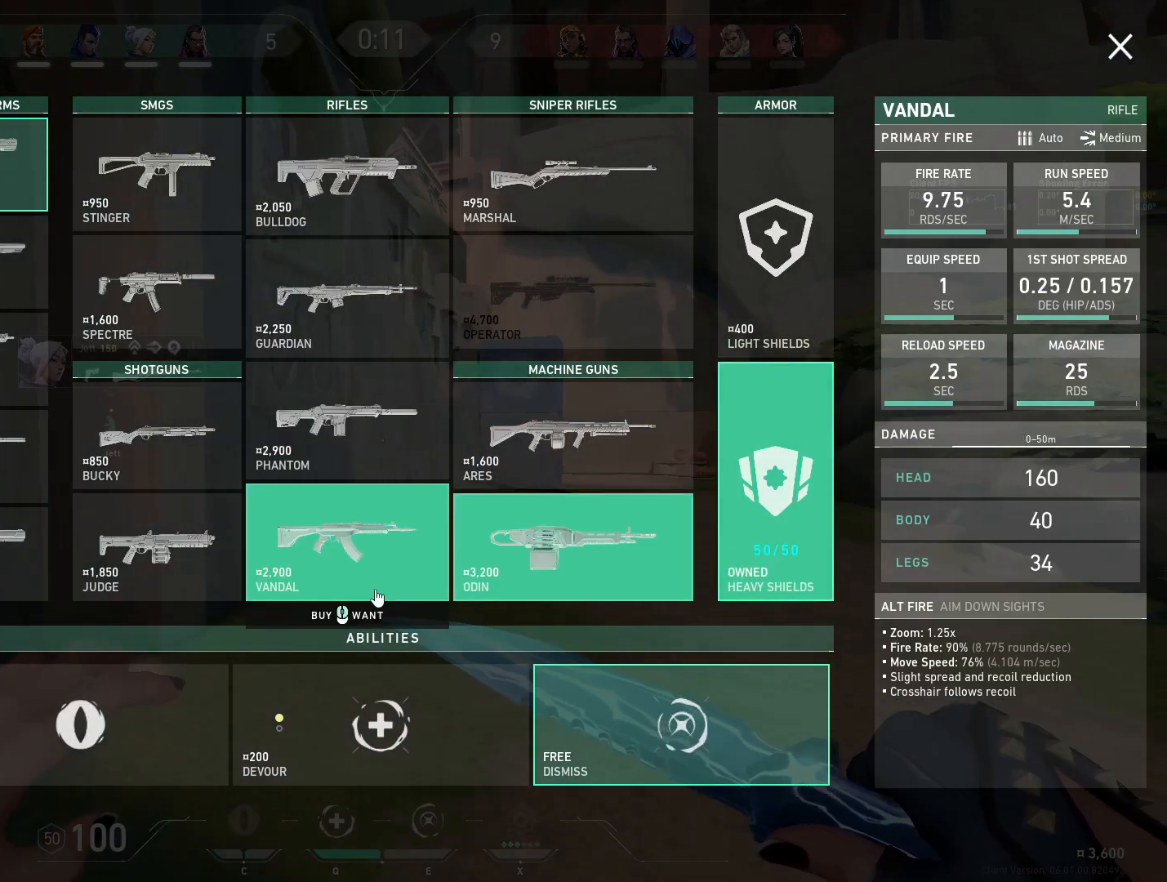
{"keys": ["a"], "mouse": [], "events": [[333, "mouse_left", "down"], [350, "w", "up"], [433, "mouse_left", "up"]]}
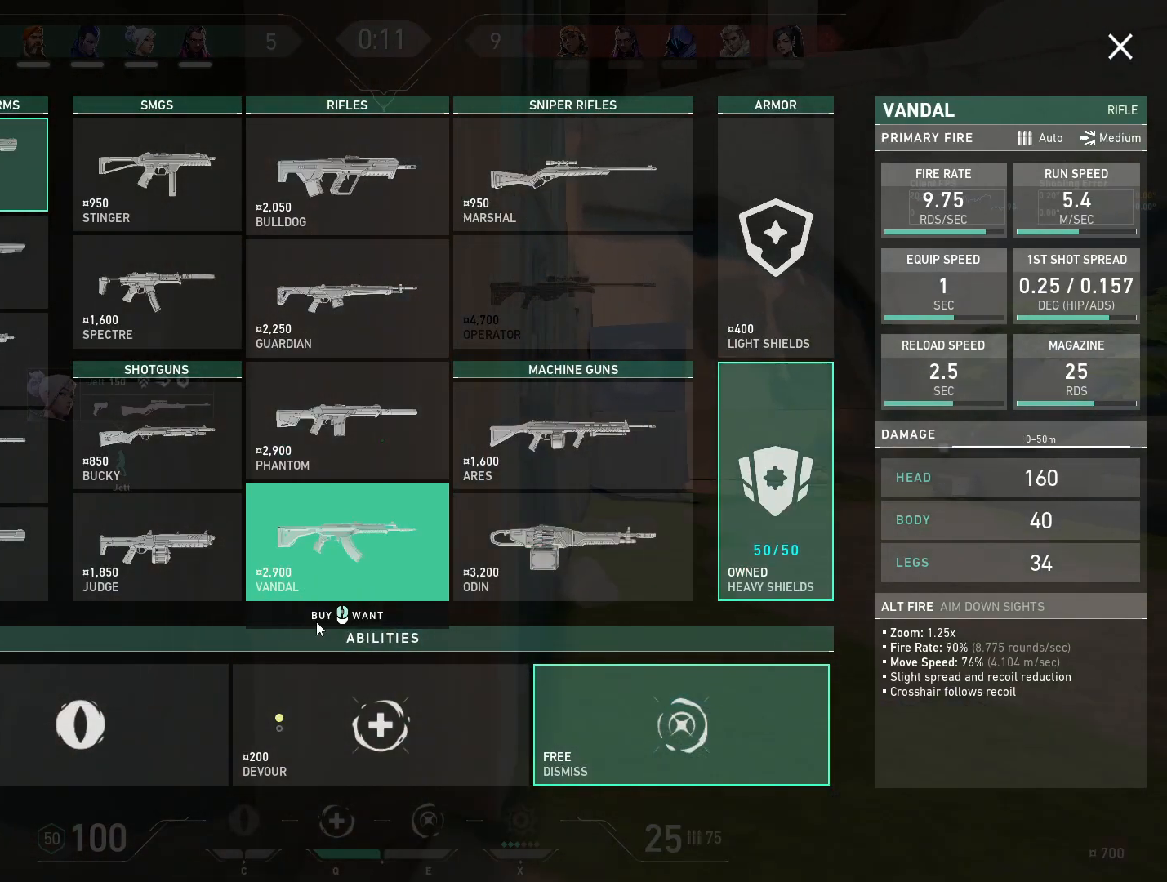
{"keys": ["a", "w"], "mouse": [], "events": [[133, "mouse_left", "down"], [233, "mouse_left", "up"], [367, "w", "down"]]}
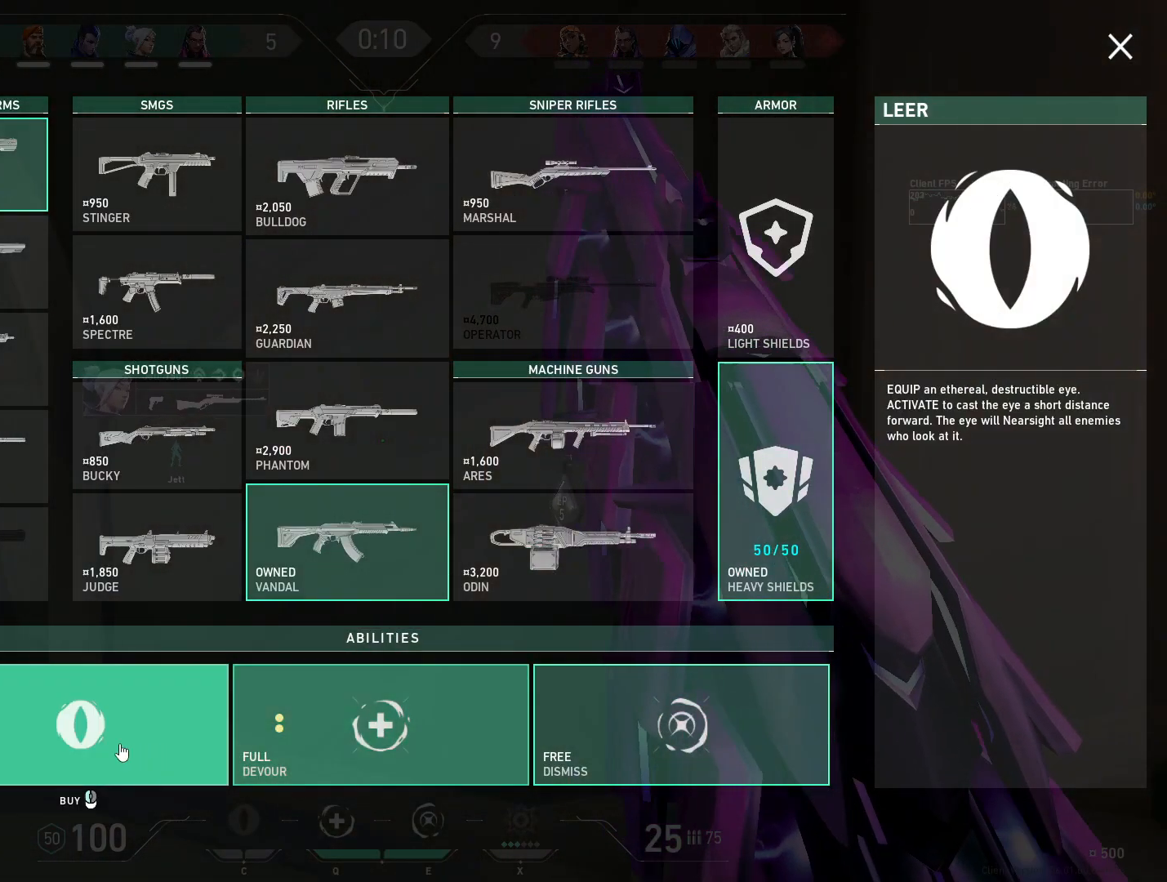
{"keys": ["a", "w"], "mouse": [], "events": []}
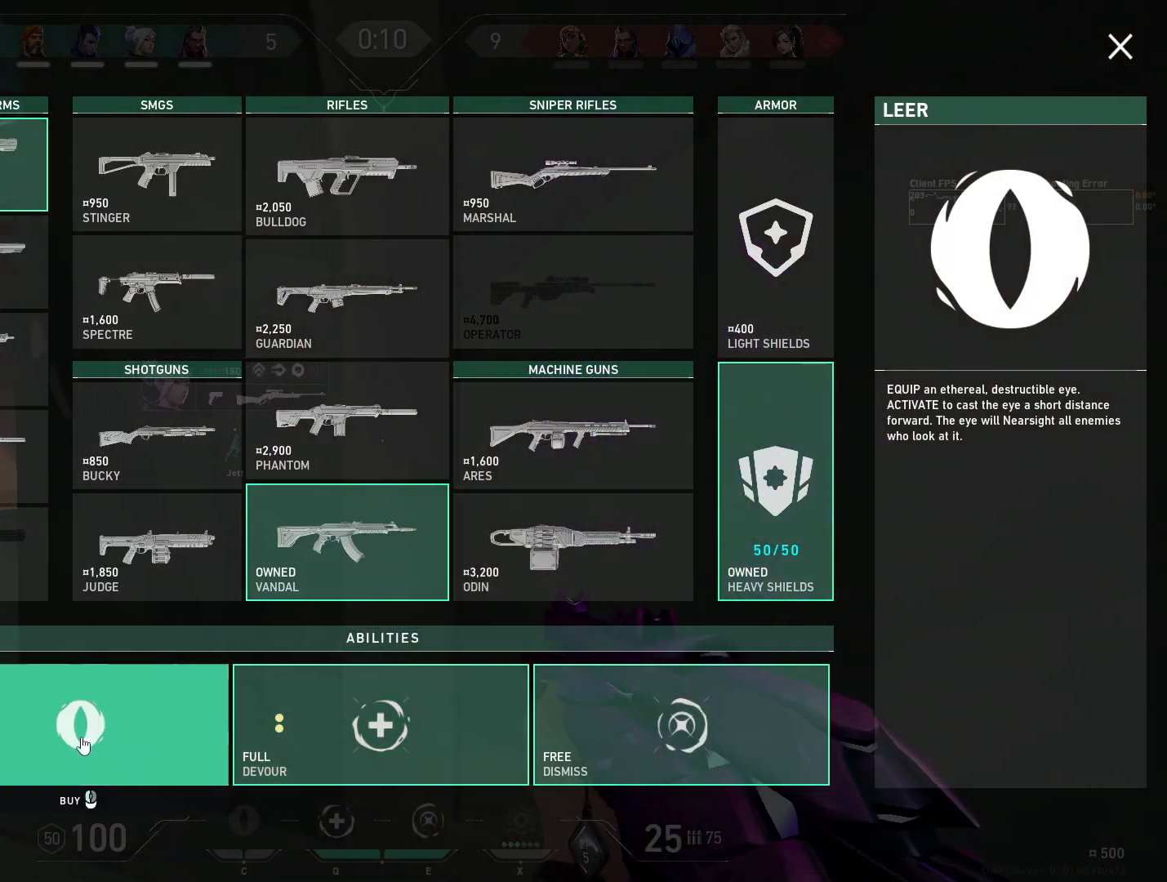
{"keys": ["a", "w"], "mouse": [], "events": []}
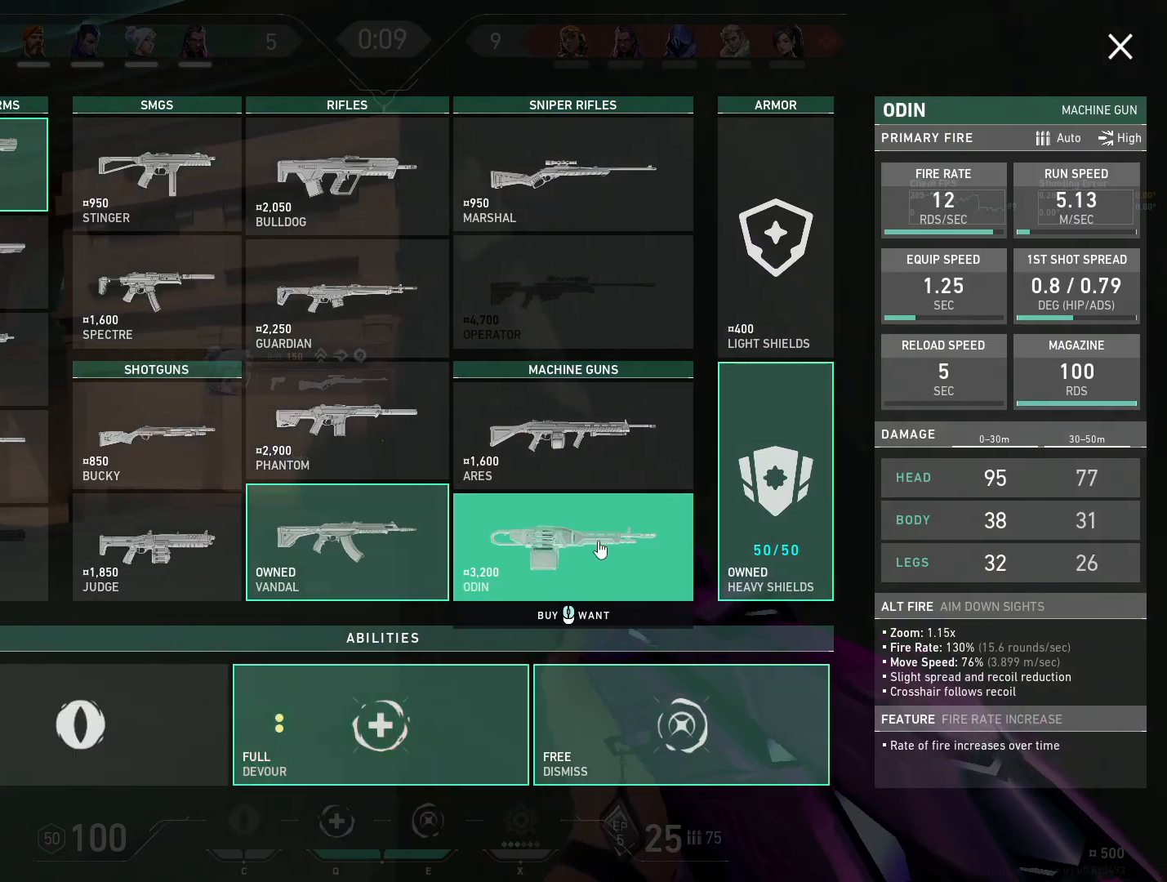
{"keys": ["w"], "mouse": [], "events": [[33, "a", "up"]]}
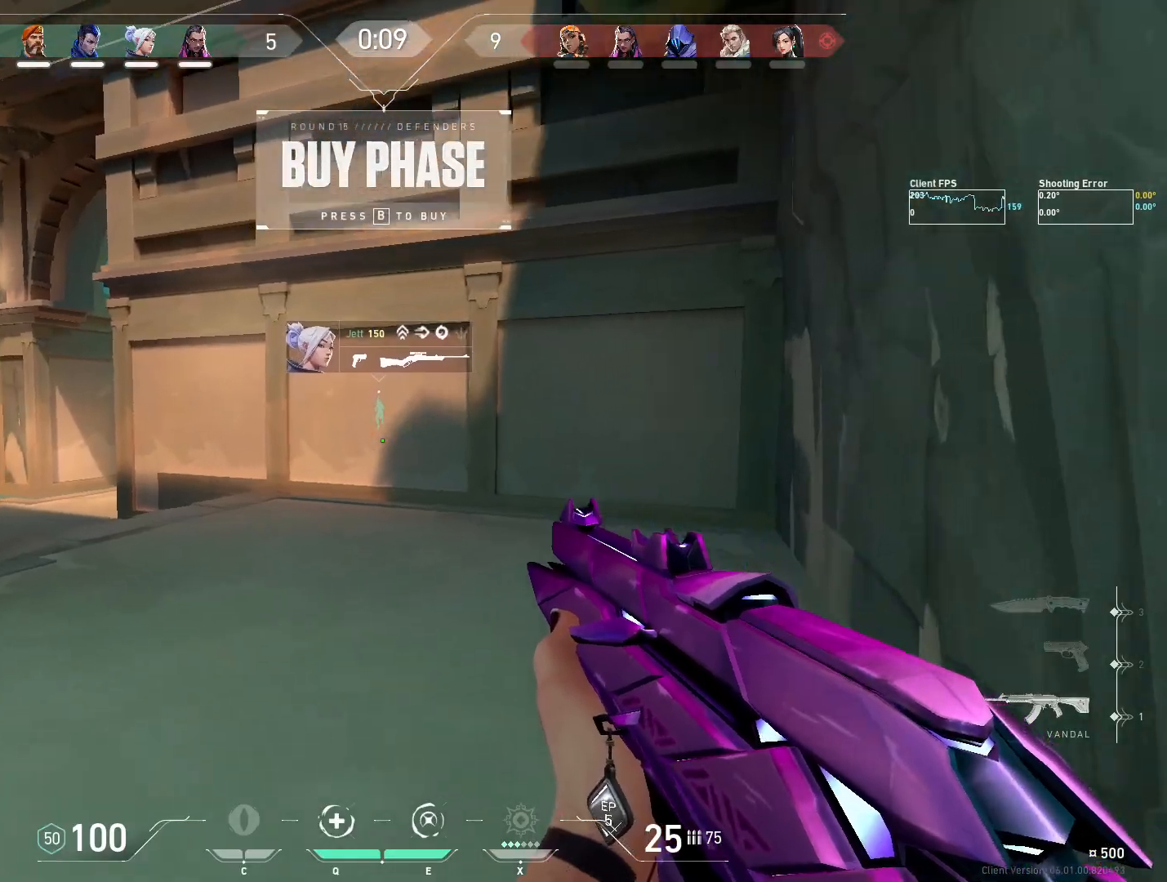
{"keys": ["w"], "mouse": [], "events": []}
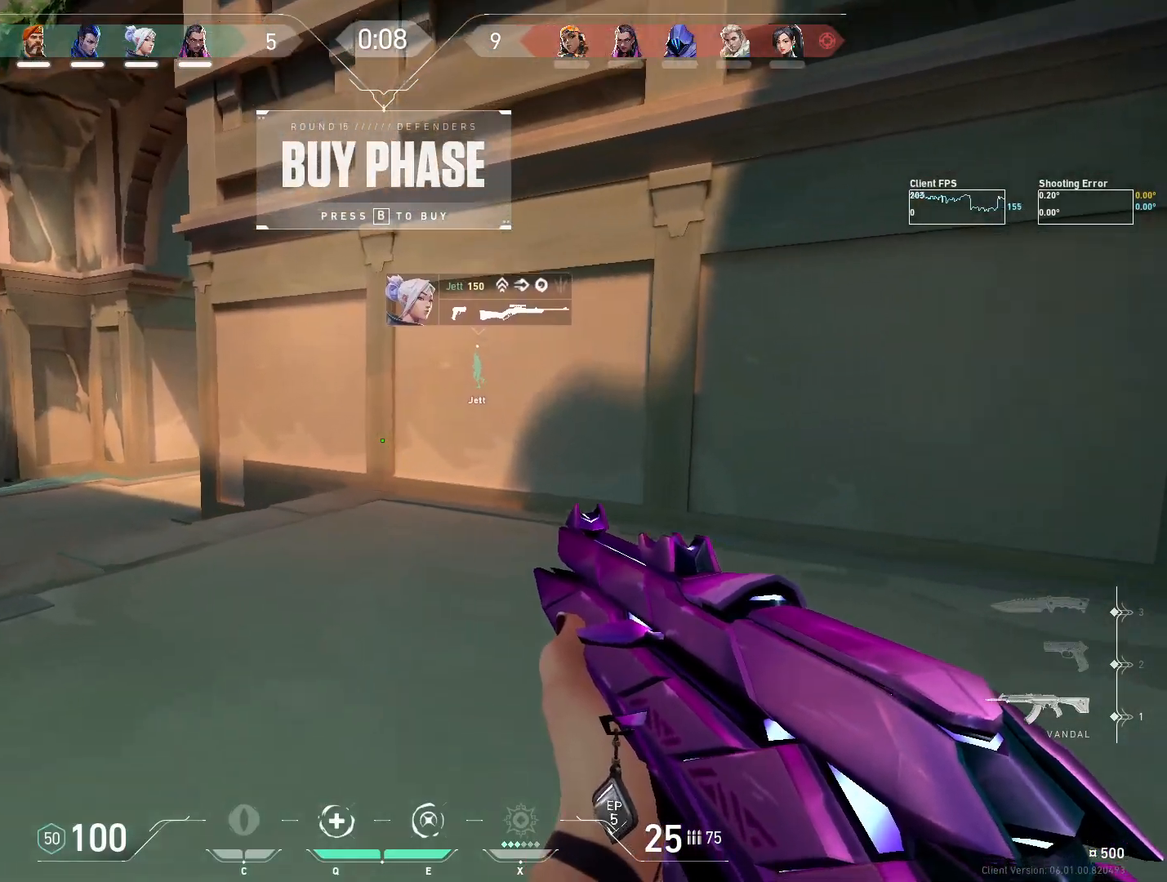
{"keys": ["w"], "mouse": []}
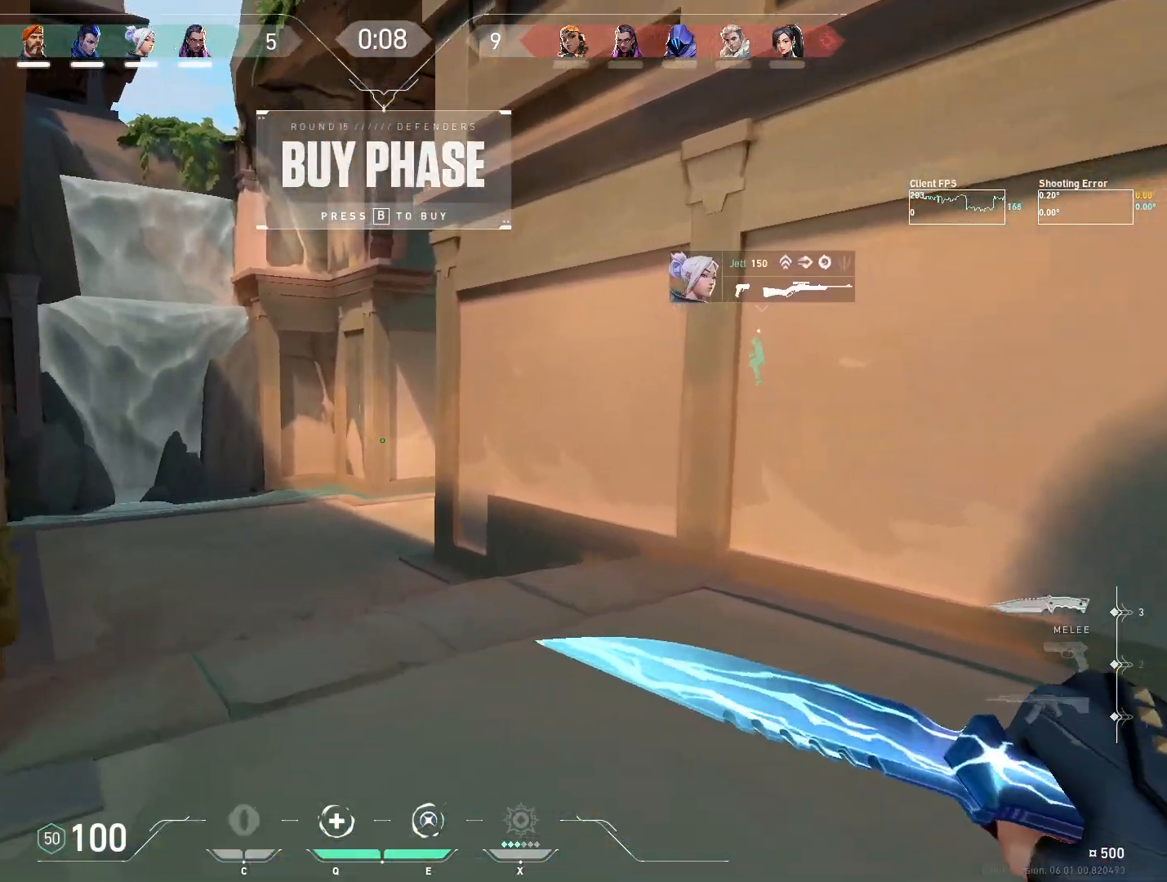
{"keys": ["d", "w"], "mouse": [], "events": [[383, "d", "down"]]}
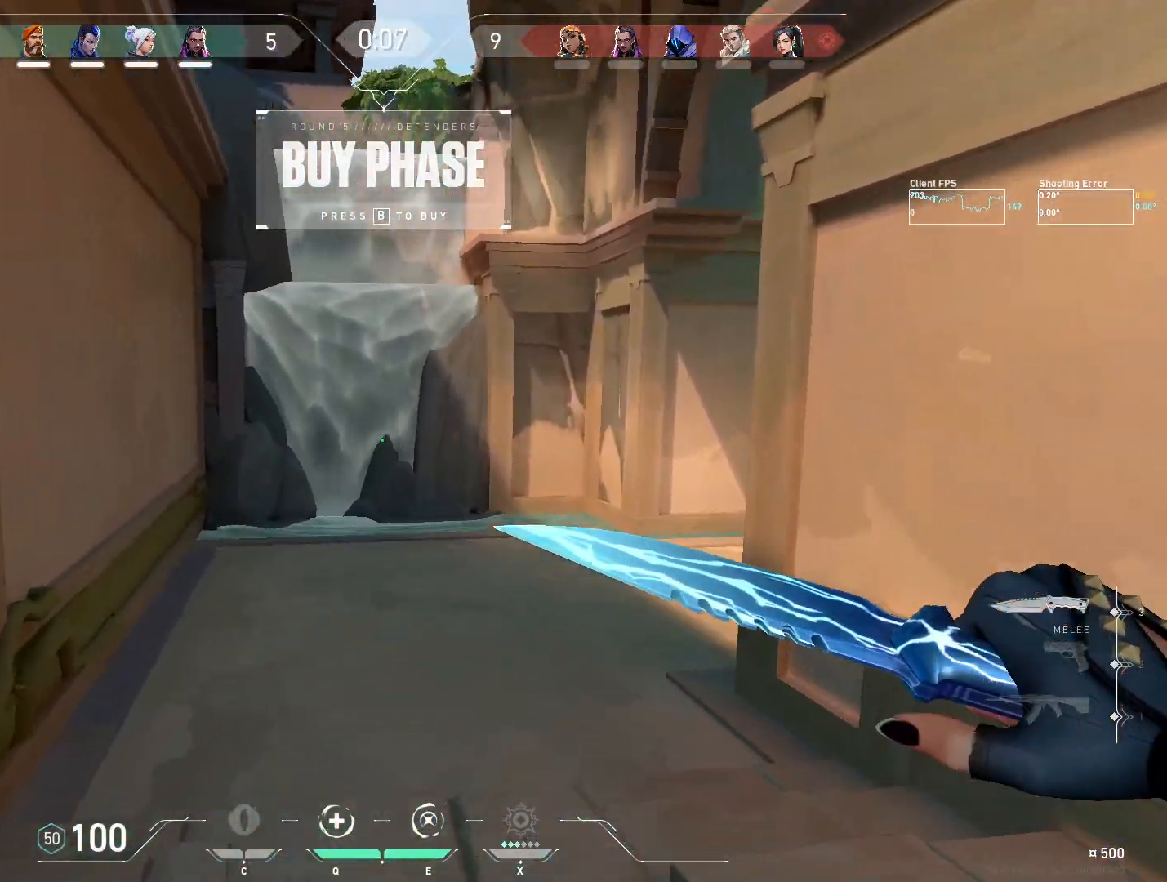
{"keys": ["a"], "mouse": [], "events": [[100, "a", "down"], [100, "d", "up"], [150, "w", "up"]]}
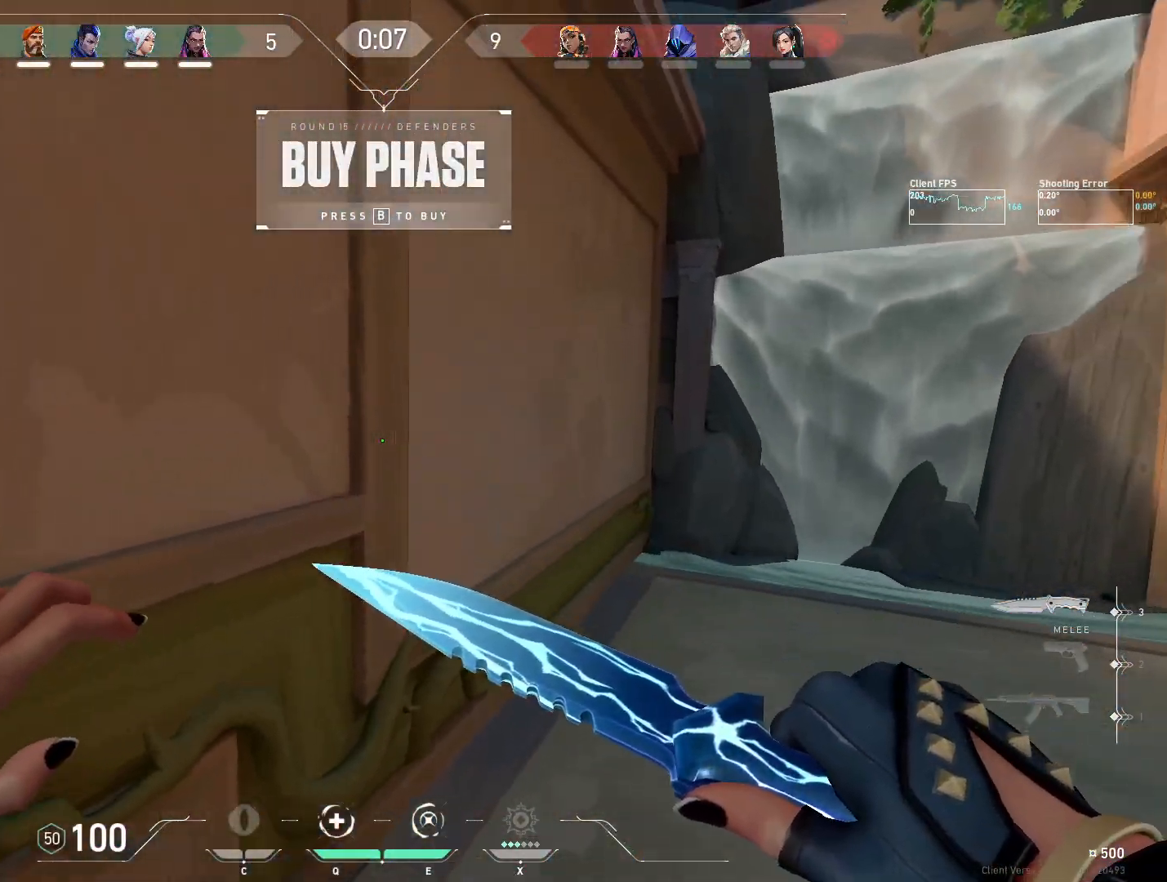
{"keys": [], "mouse": [], "events": [[117, "w", "down"], [133, "a", "up"], [383, "w", "up"]]}
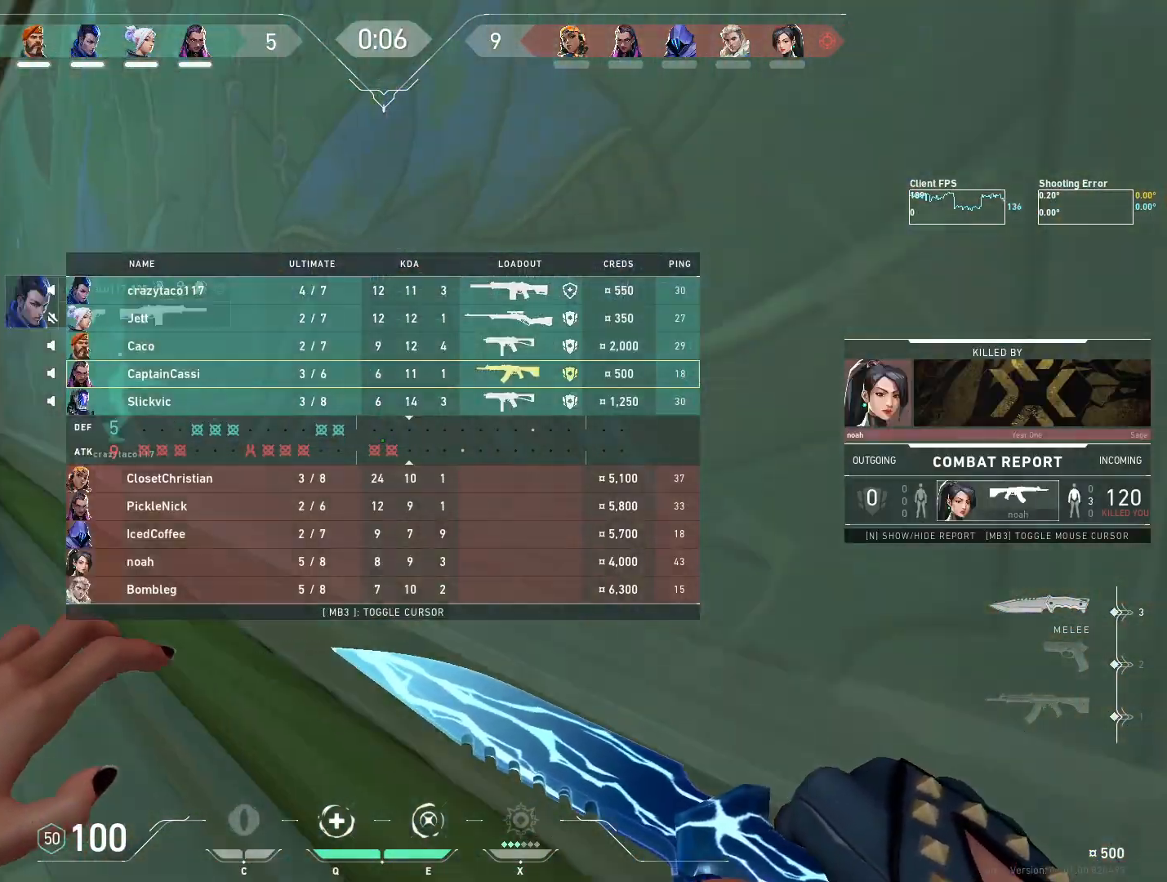
{"keys": ["w"], "mouse": [], "events": [[33, "d", "down"], [200, "d", "up"], [250, "w", "down"]]}
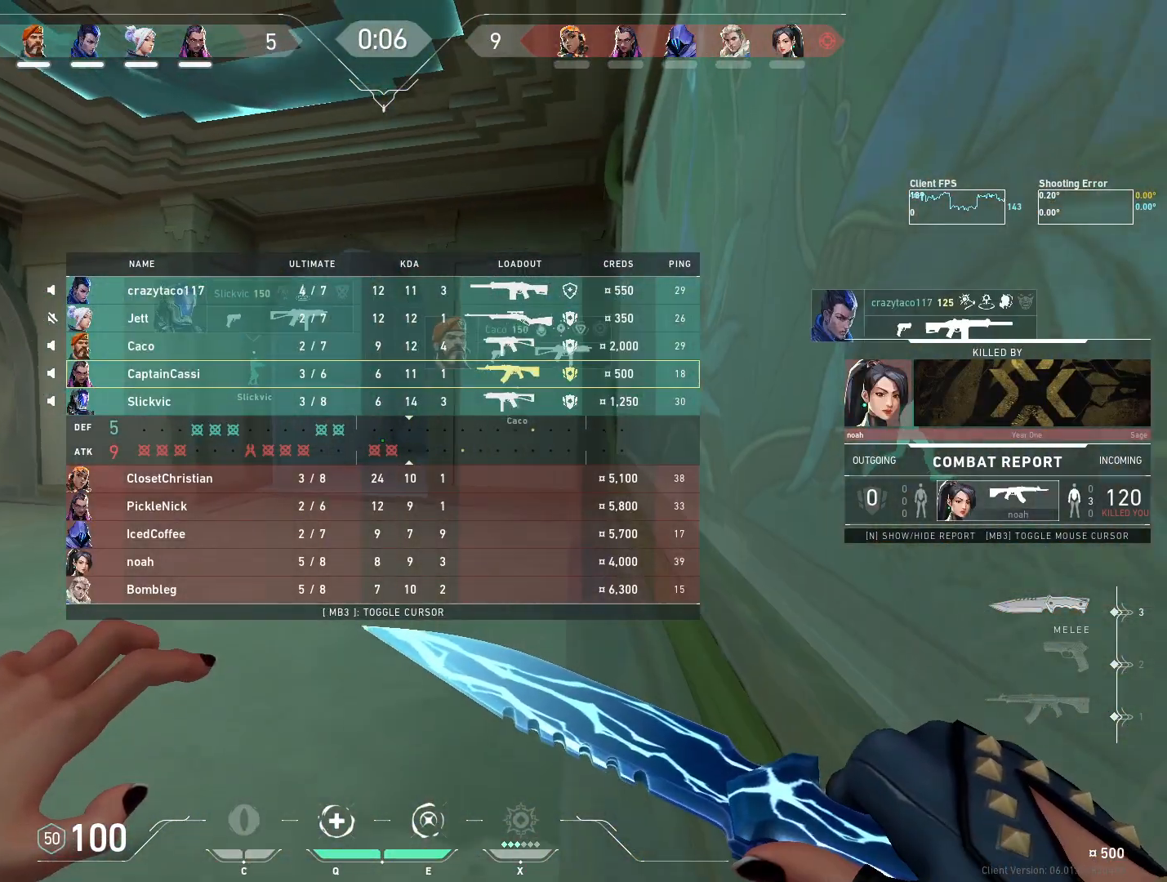
{"keys": ["w"], "mouse": [], "events": []}
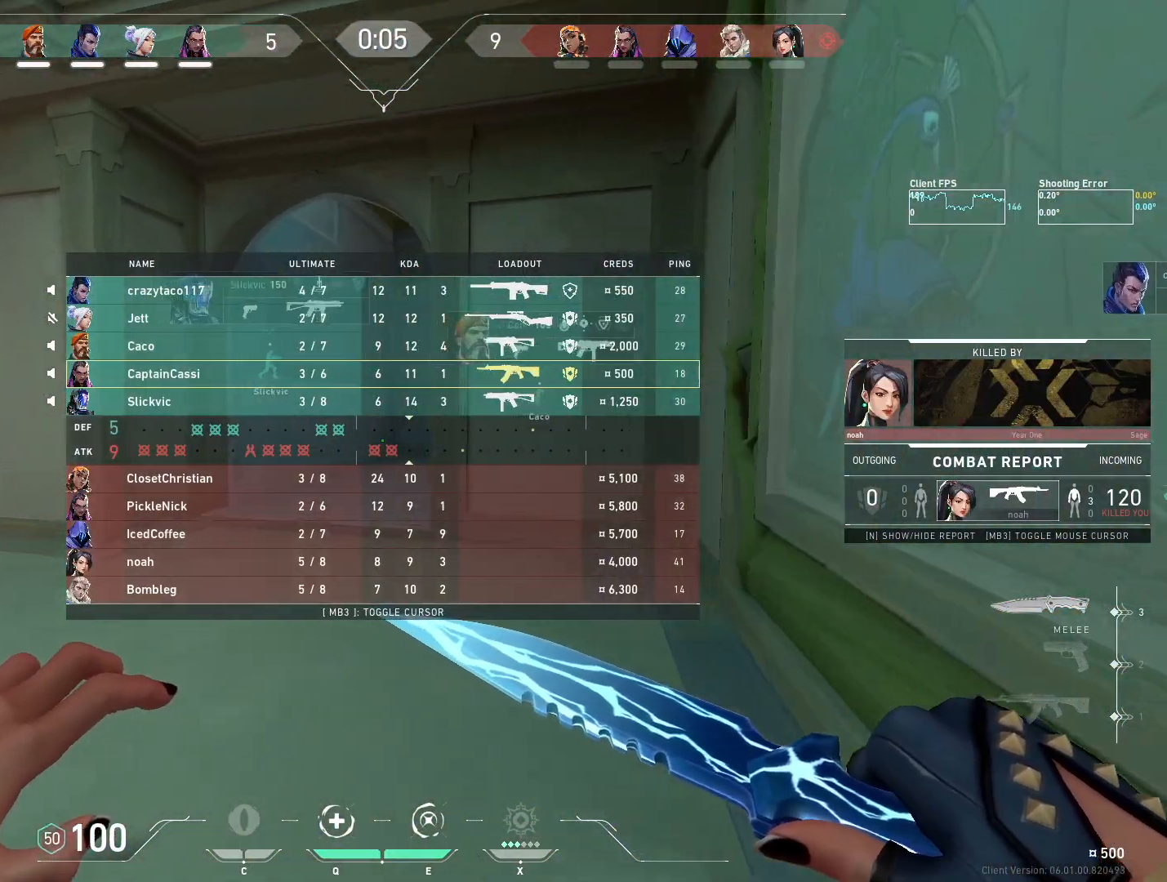
{"keys": ["w"], "mouse": [], "events": []}
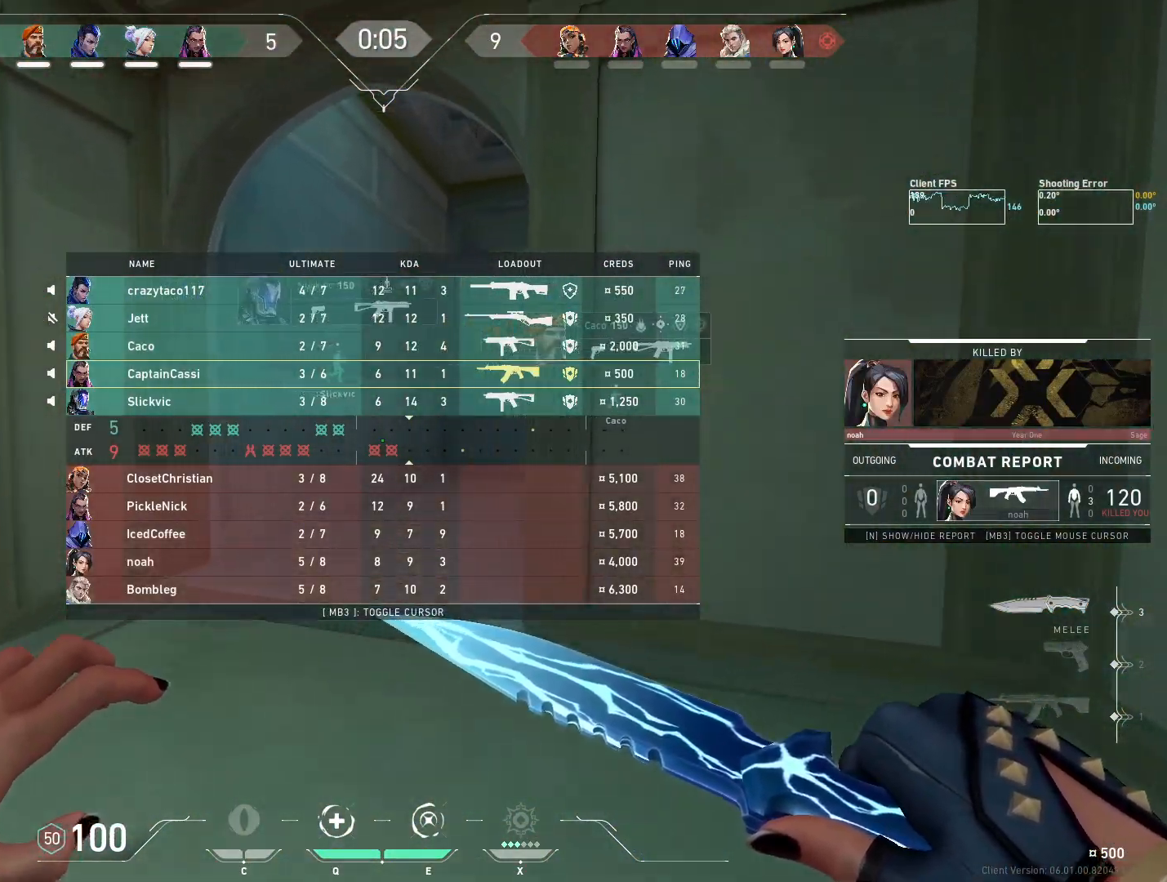
{"keys": ["w"], "mouse": [], "events": []}
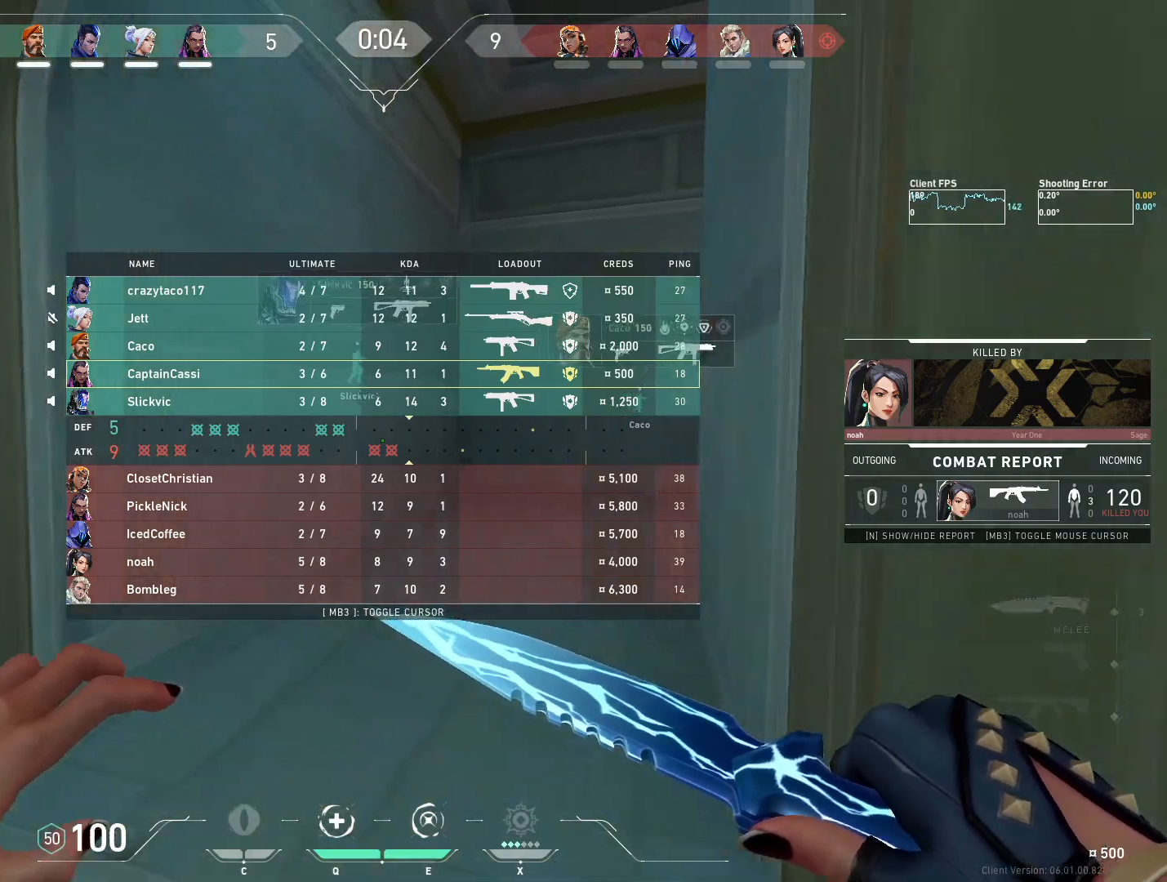
{"keys": ["w"], "mouse": [], "events": []}
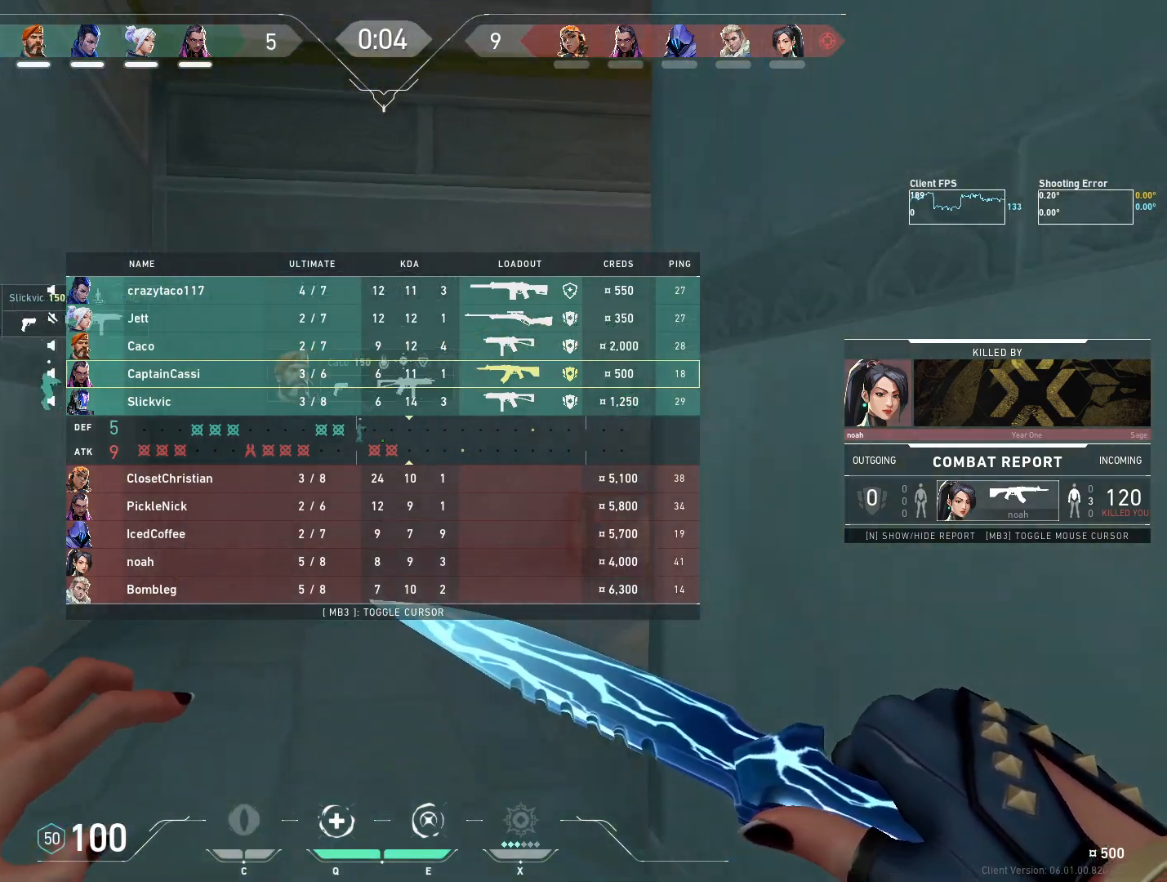
{"keys": ["w"], "mouse": [], "events": []}
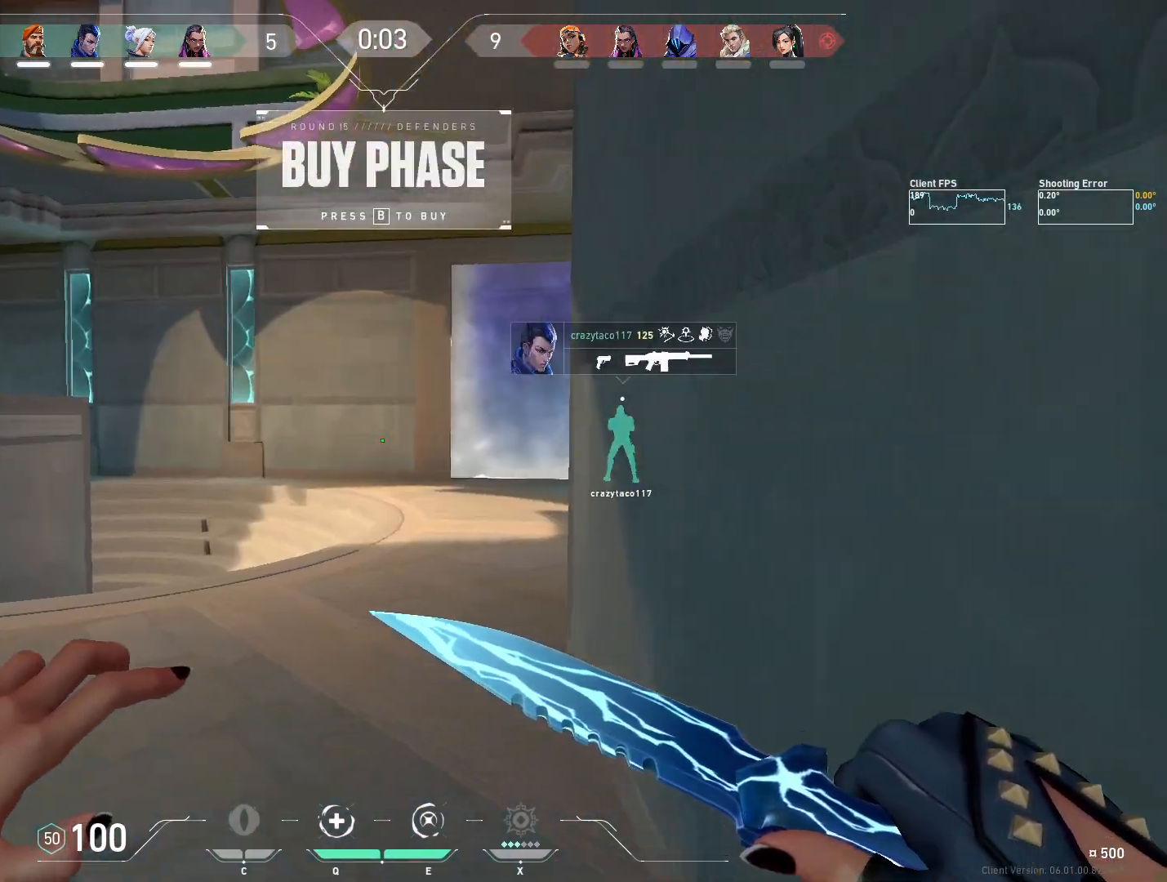
{"keys": ["w"], "mouse": [], "events": []}
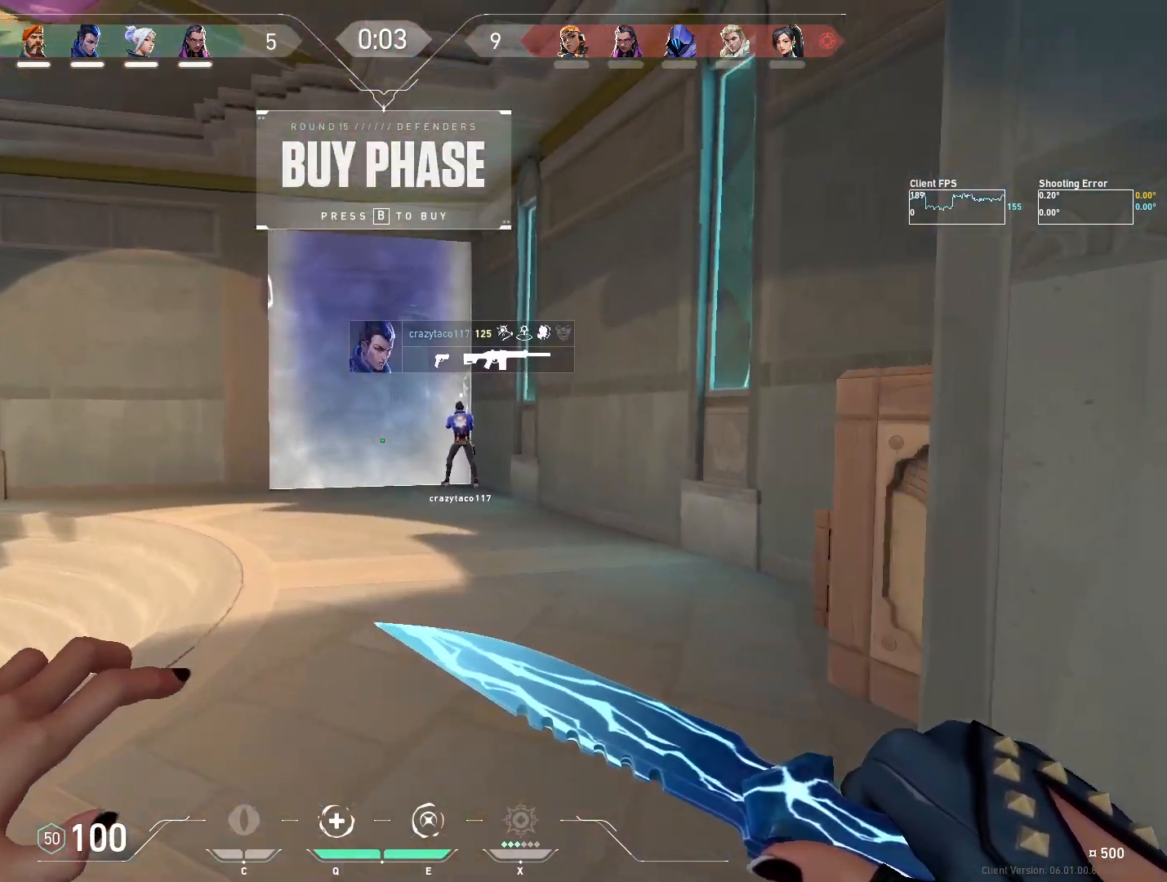
{"keys": ["w"], "mouse": [], "events": []}